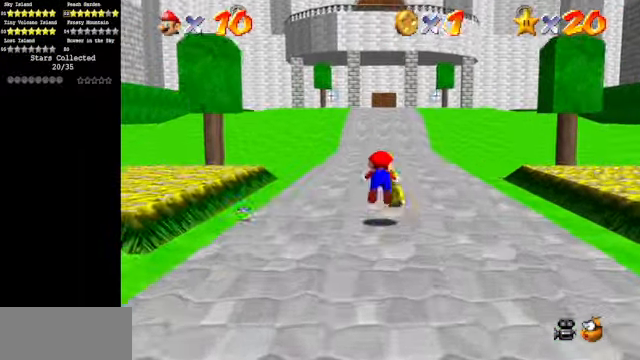
Gameplay with a controller (Nintendo layout); each line is a JSON object with the inputs held at the frame after it. "events" lists button and stick changes between this image and that frame as [ms after this image, input, new state], when the widget could be followed in between. Not read: L3 R3.
{"buttons": [], "left_stick": "up", "events": [[33, "B", "up"], [167, "Z", "up"], [367, "A", "down"], [433, "A", "up"]]}
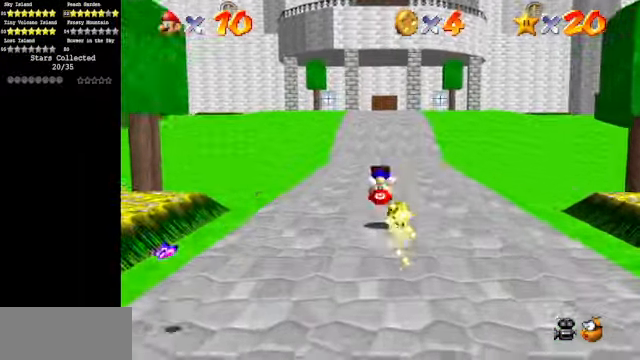
{"buttons": ["C_DOWN", "C_RIGHT"], "left_stick": "up-left", "events": [[367, "left_stick", "up-left"], [433, "C_DOWN", "down"], [433, "C_RIGHT", "down"]]}
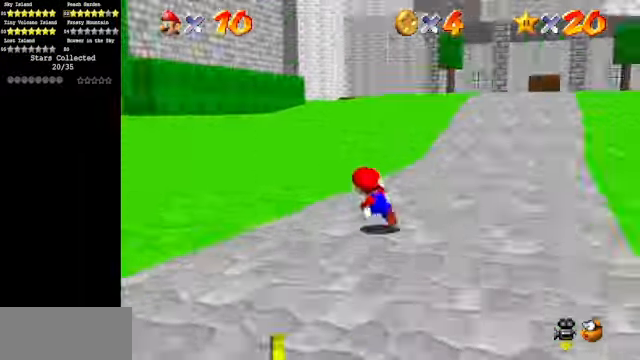
{"buttons": [], "left_stick": "up", "events": [[33, "left_stick", "up"], [67, "C_DOWN", "up"], [67, "C_RIGHT", "up"], [267, "Z", "down"], [366, "A", "down"], [466, "A", "up"], [466, "Z", "up"]]}
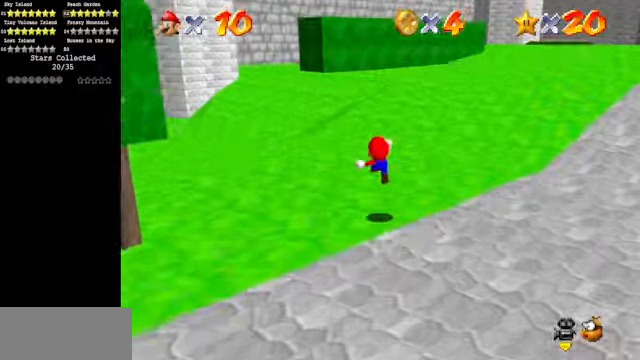
{"buttons": ["C_DOWN", "C_LEFT"], "left_stick": "up", "events": [[500, "C_DOWN", "down"], [500, "C_LEFT", "down"]]}
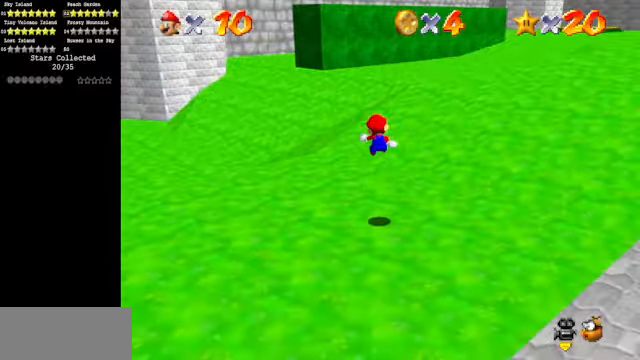
{"buttons": [], "left_stick": "up-left", "events": [[166, "C_DOWN", "up"], [166, "C_LEFT", "up"], [166, "left_stick", "up-left"]]}
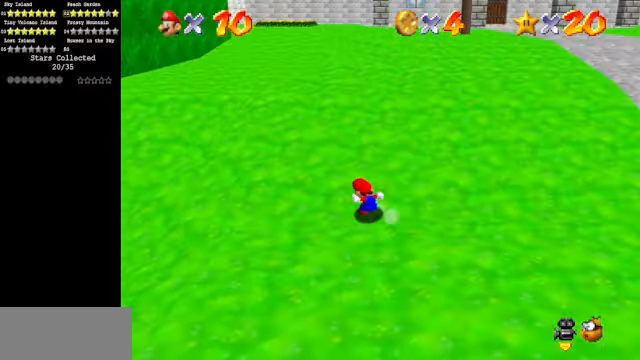
{"buttons": [], "left_stick": "up-left", "events": [[133, "A", "down"], [133, "B", "down"], [266, "A", "up"], [266, "B", "up"]]}
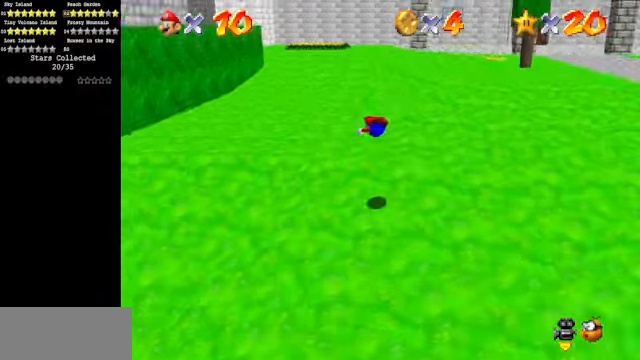
{"buttons": ["A"], "left_stick": "up-left", "events": [[466, "A", "down"]]}
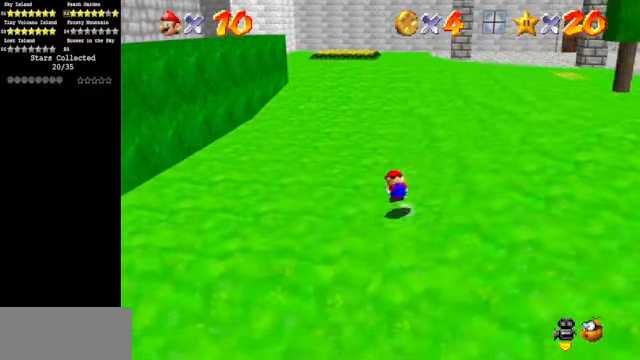
{"buttons": [], "left_stick": "up-left", "events": [[66, "A", "up"], [233, "C_DOWN", "down"], [233, "C_RIGHT", "down"], [433, "C_DOWN", "up"], [433, "C_RIGHT", "up"]]}
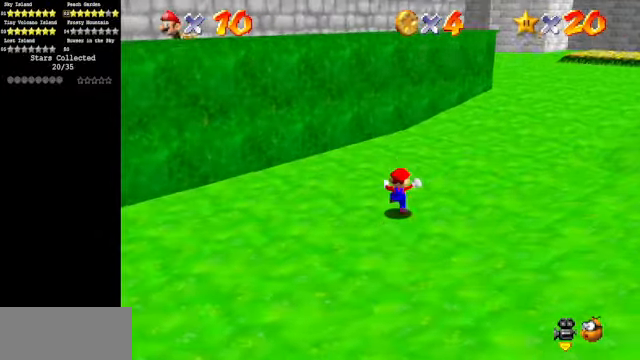
{"buttons": [], "left_stick": "up-right", "events": [[166, "left_stick", "up"], [366, "left_stick", "up-right"]]}
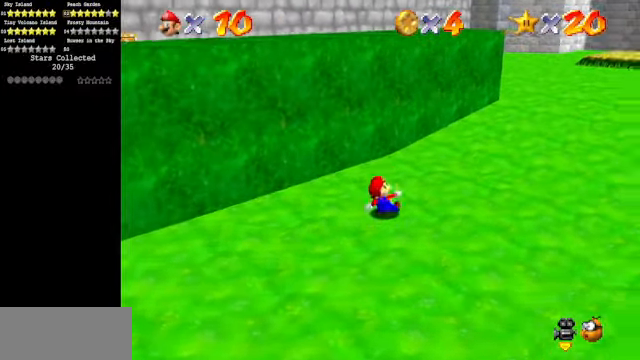
{"buttons": [], "left_stick": "up-left", "events": [[33, "left_stick", "left"], [66, "A", "down"], [200, "A", "up"], [200, "left_stick", "up-left"]]}
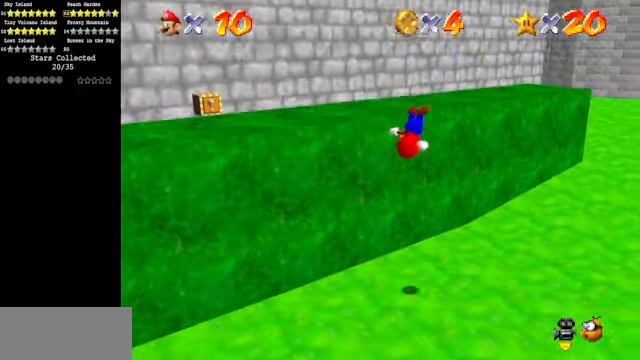
{"buttons": ["A"], "left_stick": "center", "events": [[200, "C_DOWN", "down"], [200, "C_LEFT", "down"], [366, "C_DOWN", "up"], [366, "C_LEFT", "up"], [466, "A", "down"], [466, "left_stick", "center"]]}
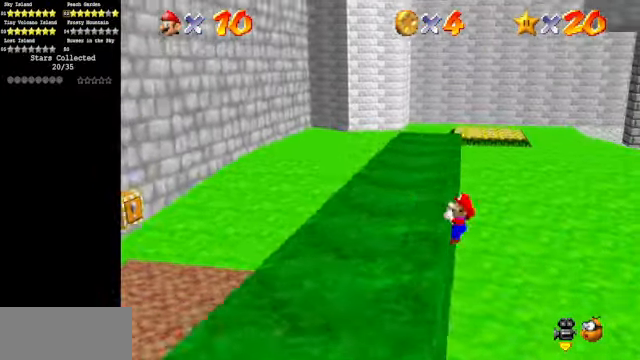
{"buttons": [], "left_stick": "down-left", "events": [[100, "A", "up"], [166, "left_stick", "left"], [266, "C_DOWN", "down"], [266, "C_LEFT", "down"], [366, "left_stick", "down-left"], [433, "C_DOWN", "up"], [433, "C_LEFT", "up"]]}
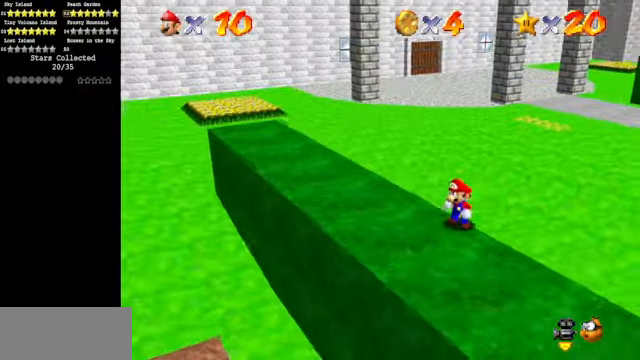
{"buttons": [], "left_stick": "up-left", "events": [[100, "left_stick", "center"], [400, "left_stick", "up-left"]]}
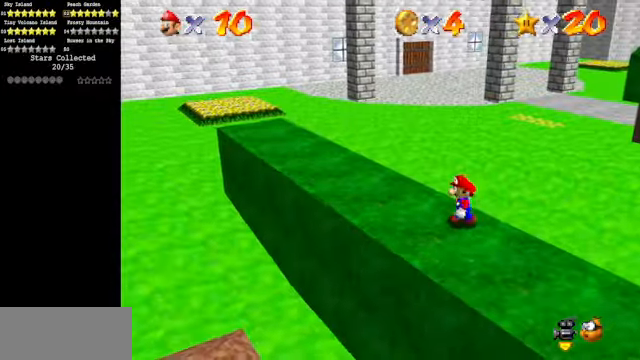
{"buttons": ["C_UP"], "left_stick": "center", "events": [[167, "C_UP", "down"], [267, "C_UP", "up"], [334, "left_stick", "center"], [467, "C_UP", "down"]]}
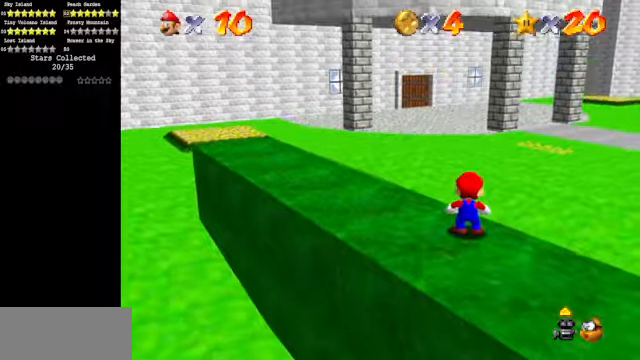
{"buttons": [], "left_stick": "down-left", "events": [[100, "C_UP", "up"], [467, "left_stick", "down-left"]]}
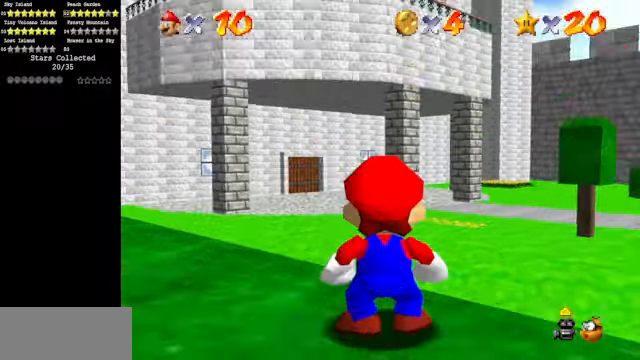
{"buttons": [], "left_stick": "right", "events": [[100, "left_stick", "center"], [367, "left_stick", "right"]]}
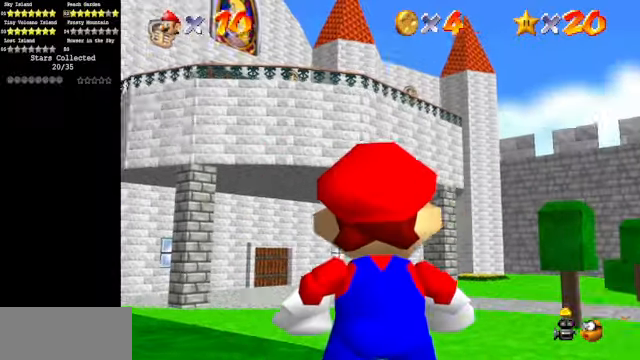
{"buttons": [], "left_stick": "up-right", "events": [[334, "left_stick", "up-right"]]}
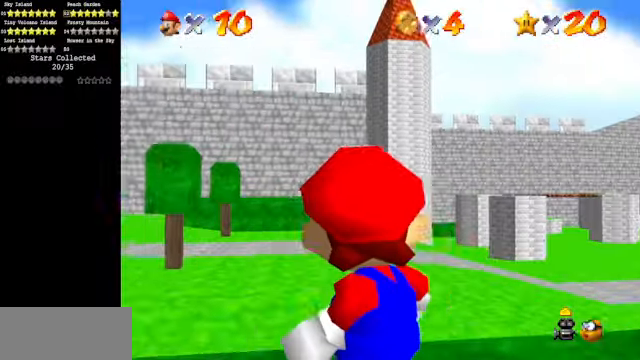
{"buttons": [], "left_stick": "right", "events": [[67, "left_stick", "center"], [367, "left_stick", "right"]]}
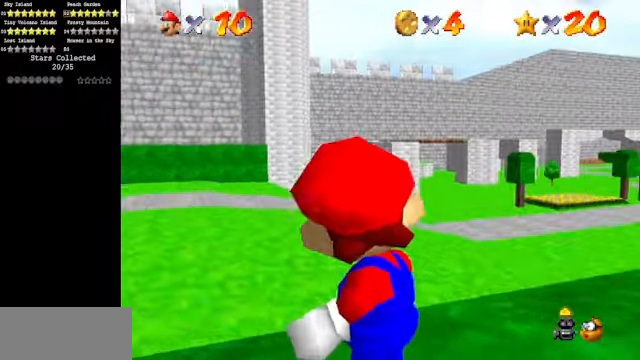
{"buttons": [], "left_stick": "center", "events": [[334, "left_stick", "center"]]}
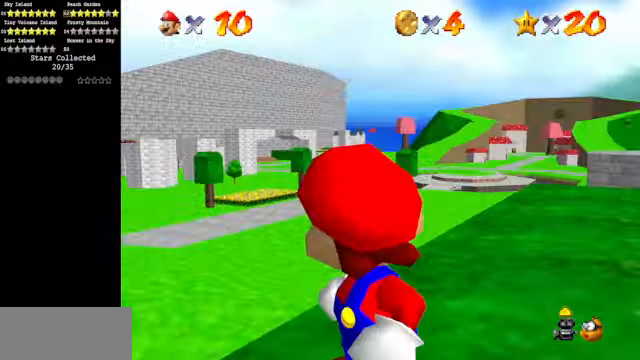
{"buttons": [], "left_stick": "center", "events": []}
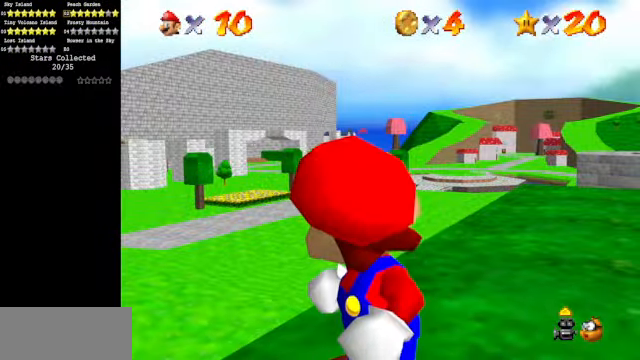
{"buttons": [], "left_stick": "left", "events": [[67, "left_stick", "left"]]}
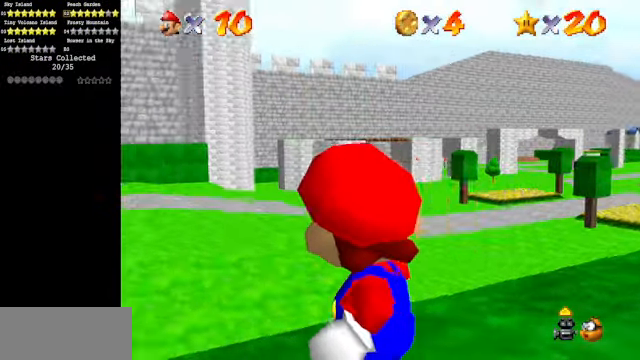
{"buttons": [], "left_stick": "center", "events": [[300, "left_stick", "center"]]}
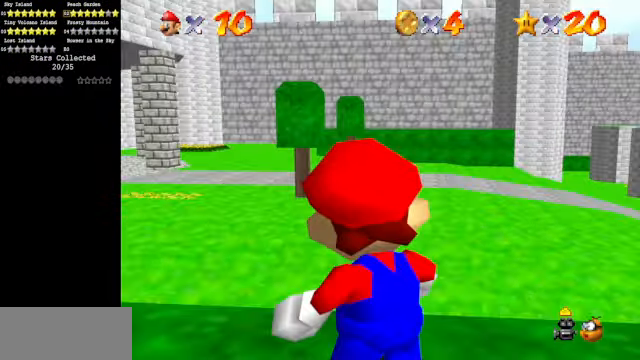
{"buttons": [], "left_stick": "up", "events": [[100, "C_DOWN", "down"], [234, "C_DOWN", "up"], [300, "left_stick", "up-left"], [367, "left_stick", "up"]]}
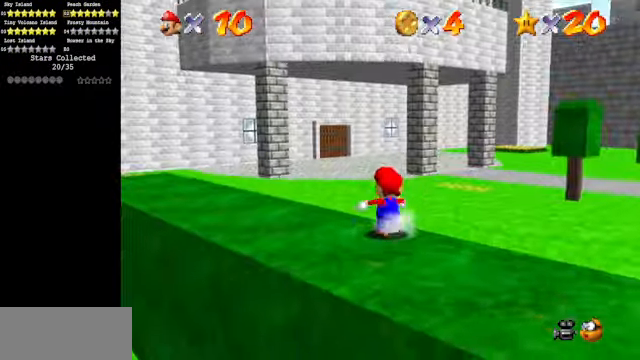
{"buttons": ["A", "B"], "left_stick": "up", "events": [[134, "A", "down"], [500, "B", "down"]]}
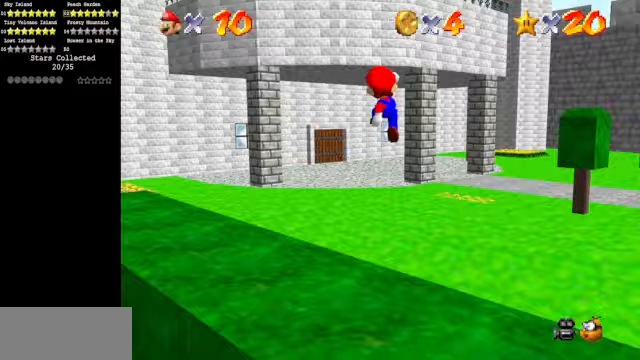
{"buttons": [], "left_stick": "up", "events": [[267, "B", "up"], [500, "A", "up"]]}
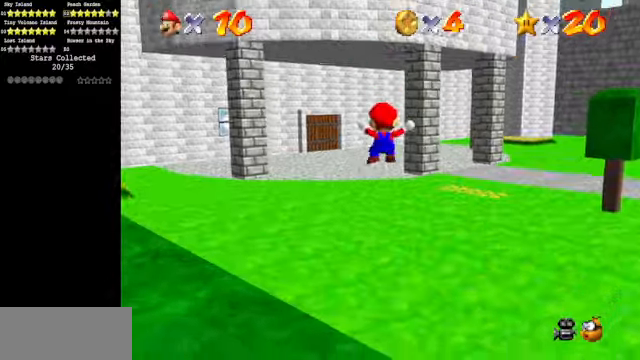
{"buttons": [], "left_stick": "up-right", "events": [[367, "left_stick", "up-right"]]}
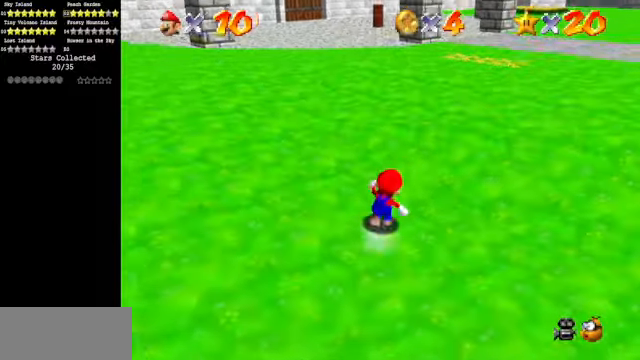
{"buttons": [], "left_stick": "up-right", "events": [[67, "Z", "down"], [100, "A", "down"], [200, "A", "up"], [267, "Z", "up"]]}
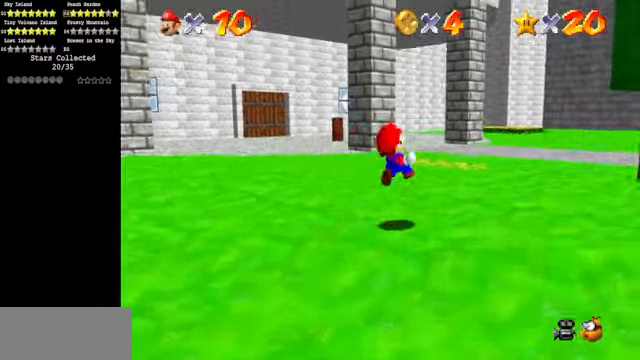
{"buttons": [], "left_stick": "up-right", "events": []}
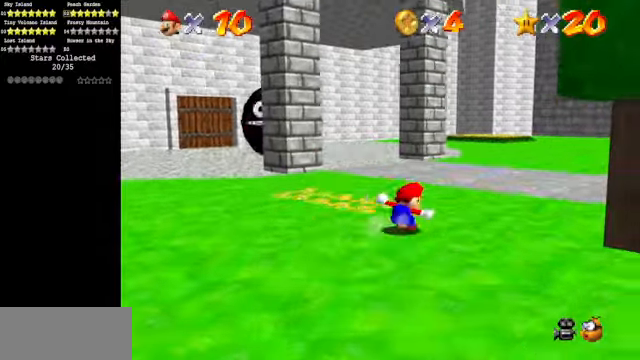
{"buttons": [], "left_stick": "up-right", "events": [[167, "B", "down"], [267, "B", "up"]]}
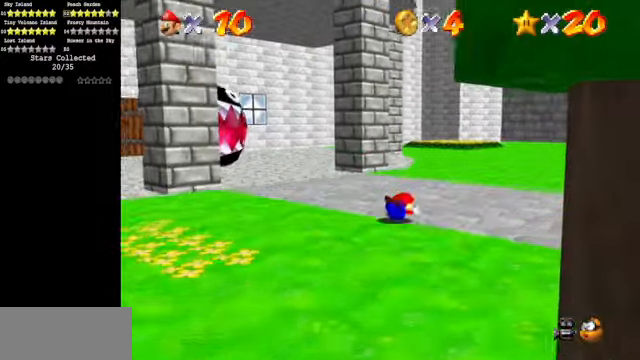
{"buttons": [], "left_stick": "up-right", "events": [[67, "A", "down"], [133, "A", "up"], [267, "C_DOWN", "down"], [367, "C_DOWN", "up"]]}
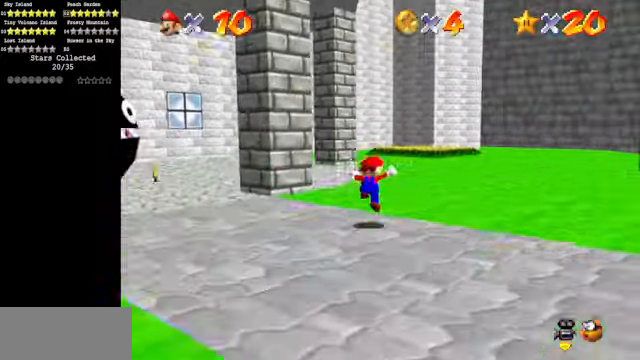
{"buttons": [], "left_stick": "up", "events": [[133, "A", "down"], [133, "B", "down"], [267, "A", "up"], [267, "B", "up"], [267, "left_stick", "up"]]}